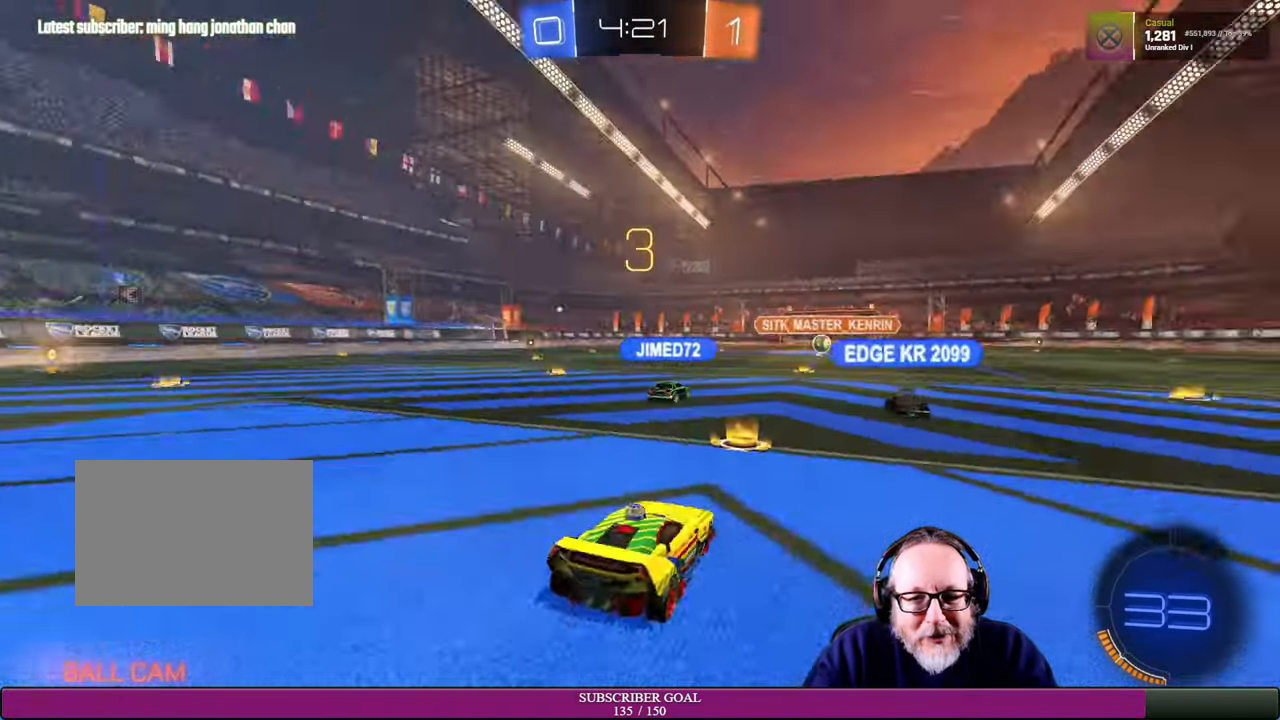
Gameplay with a controller (PlayStation layout); each line is a JSON object with the inputs held at the frame after it (dt_ms = milliseconds from this image to that frame). "events" lists button and stick changes between this image and that frame as [ms after this image, input, new state], when the widget could be followed in between. Not read: R3 TOUCHPAD.
{"dt_ms": 500, "buttons": ["R2"], "left_stick": "center", "right_stick": "center", "events": [[500, "R2", "down"]]}
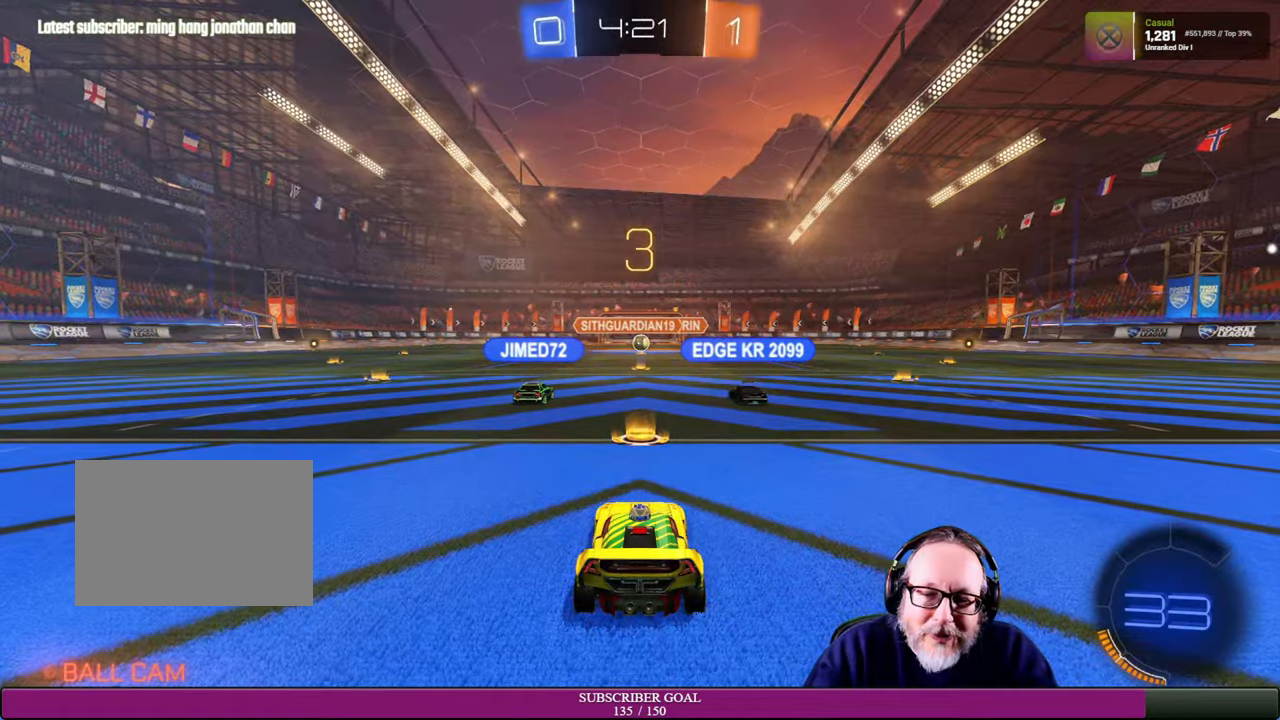
{"dt_ms": 500, "buttons": [], "left_stick": "center", "right_stick": "center"}
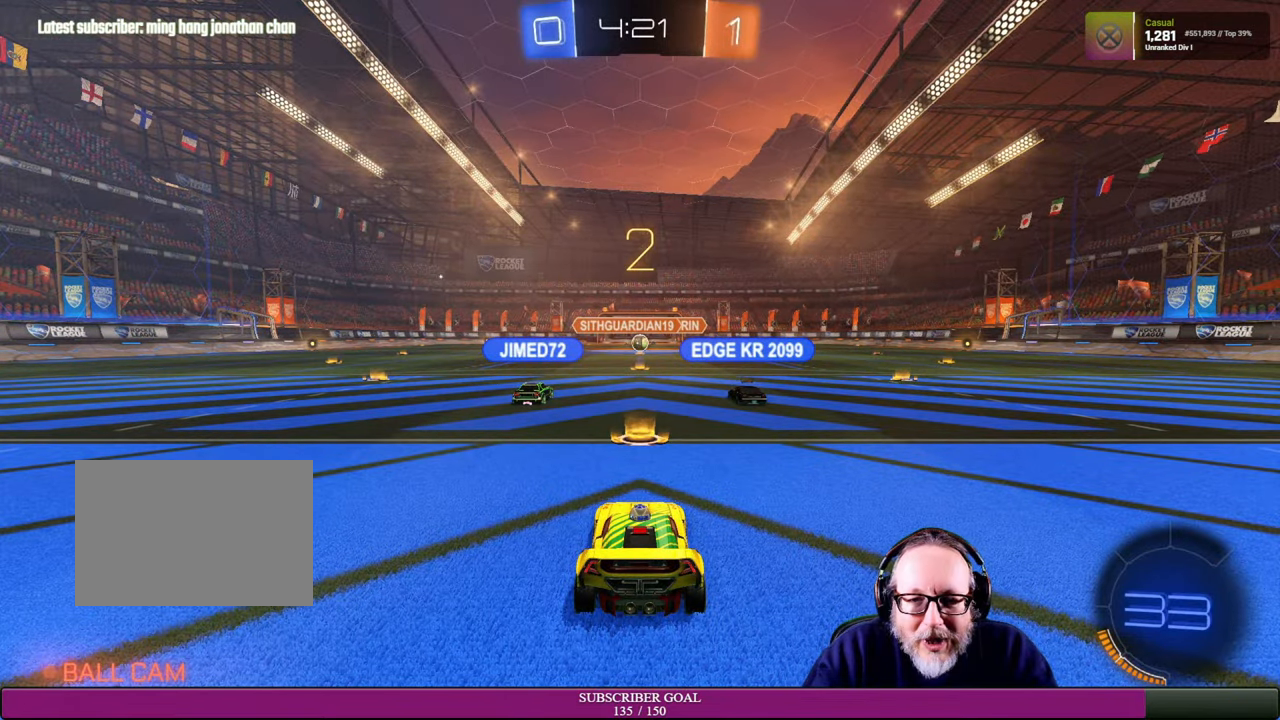
{"dt_ms": 1000, "buttons": [], "left_stick": "center", "right_stick": "center"}
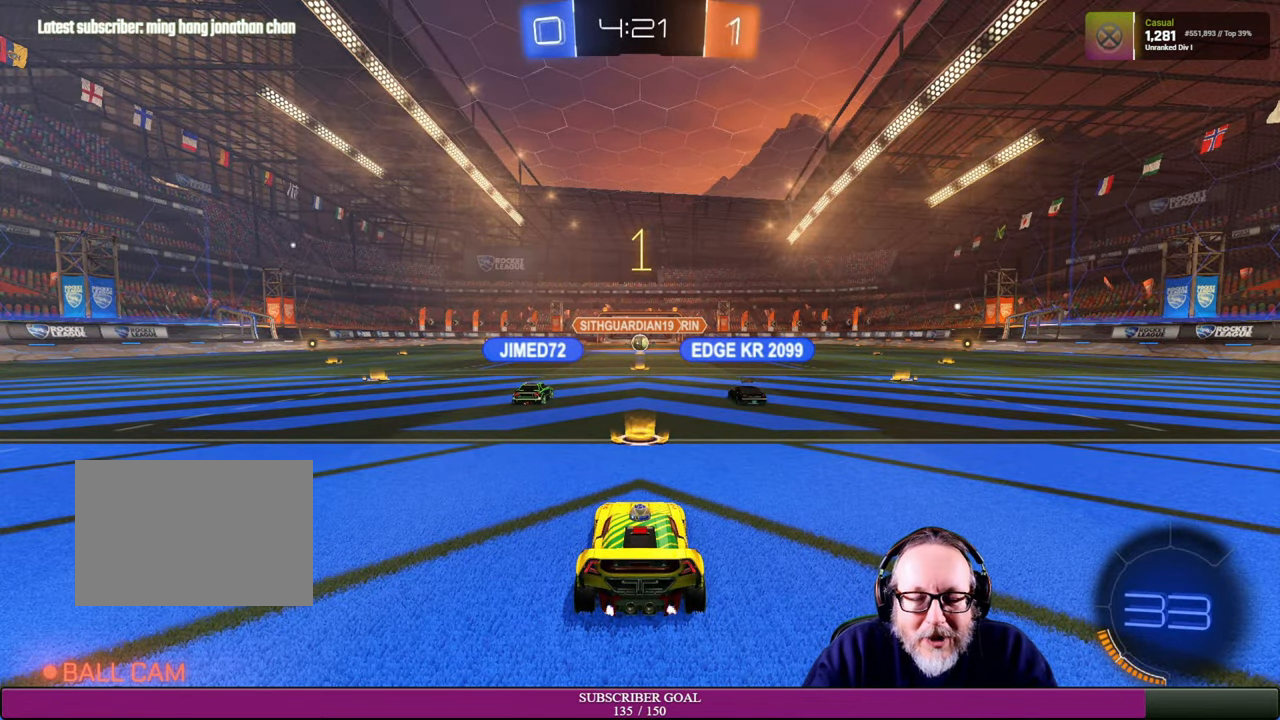
{"dt_ms": 500, "buttons": [], "left_stick": "center", "right_stick": "center", "events": []}
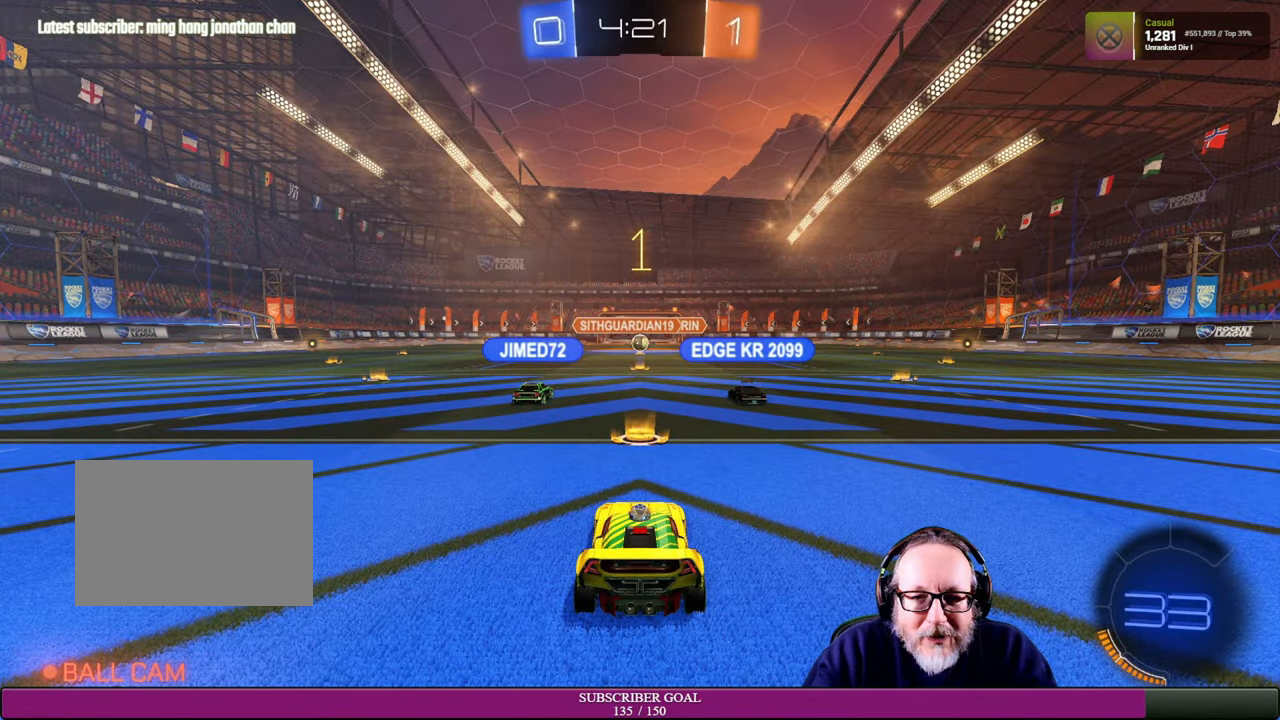
{"dt_ms": 500, "buttons": ["R2"], "left_stick": "center", "right_stick": "center", "events": [[83, "R2", "down"]]}
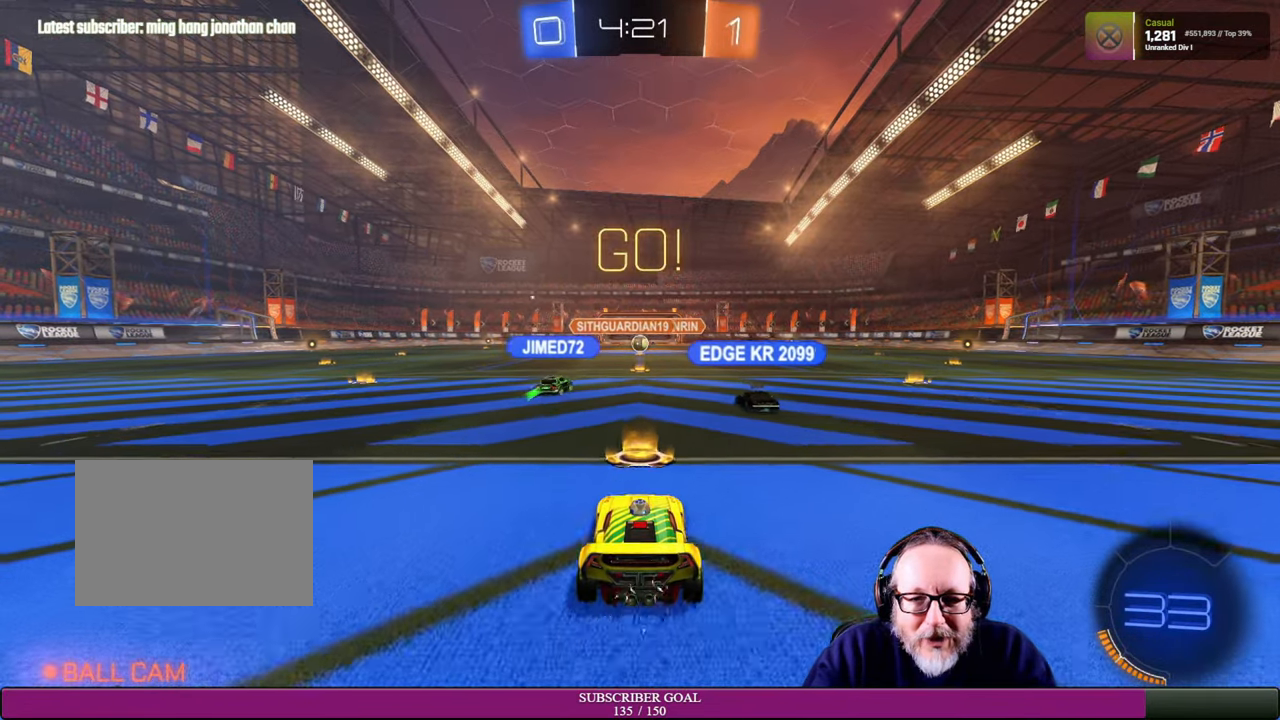
{"dt_ms": 500, "buttons": ["L2"], "left_stick": "center", "right_stick": "center", "events": [[183, "R2", "up"], [233, "L2", "down"]]}
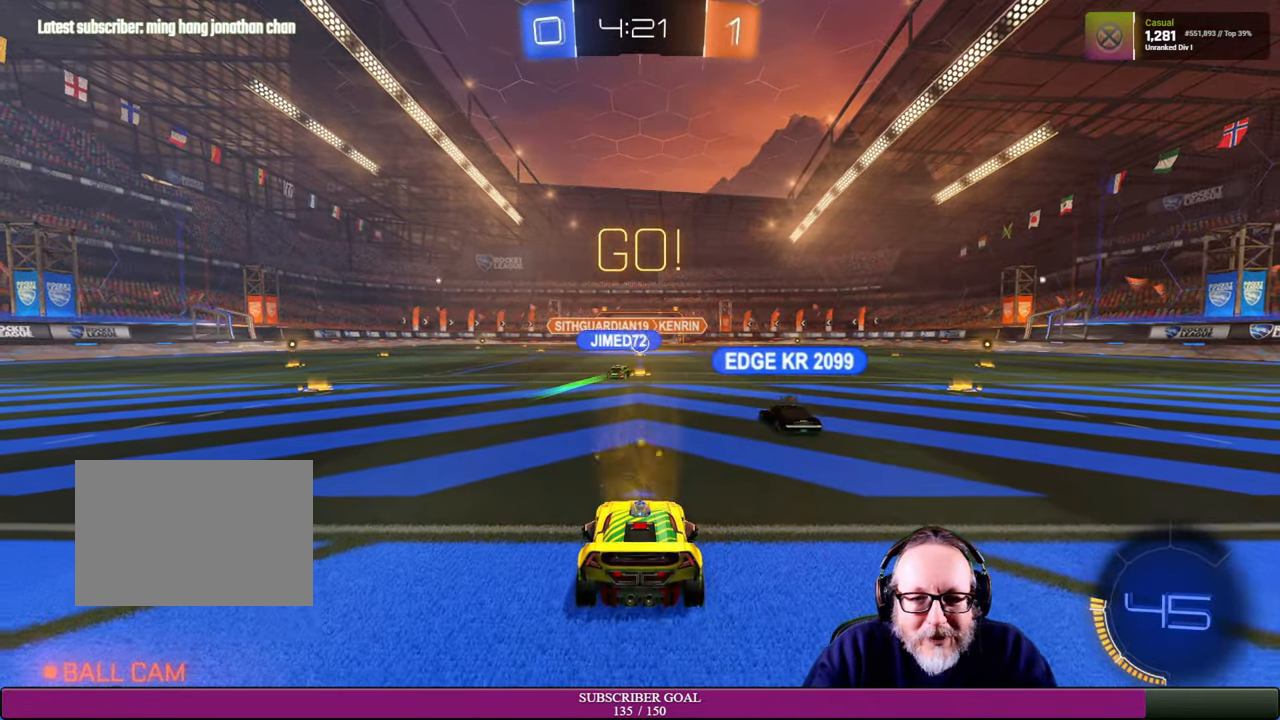
{"dt_ms": 500, "buttons": ["L2"], "left_stick": "center", "right_stick": "center", "events": []}
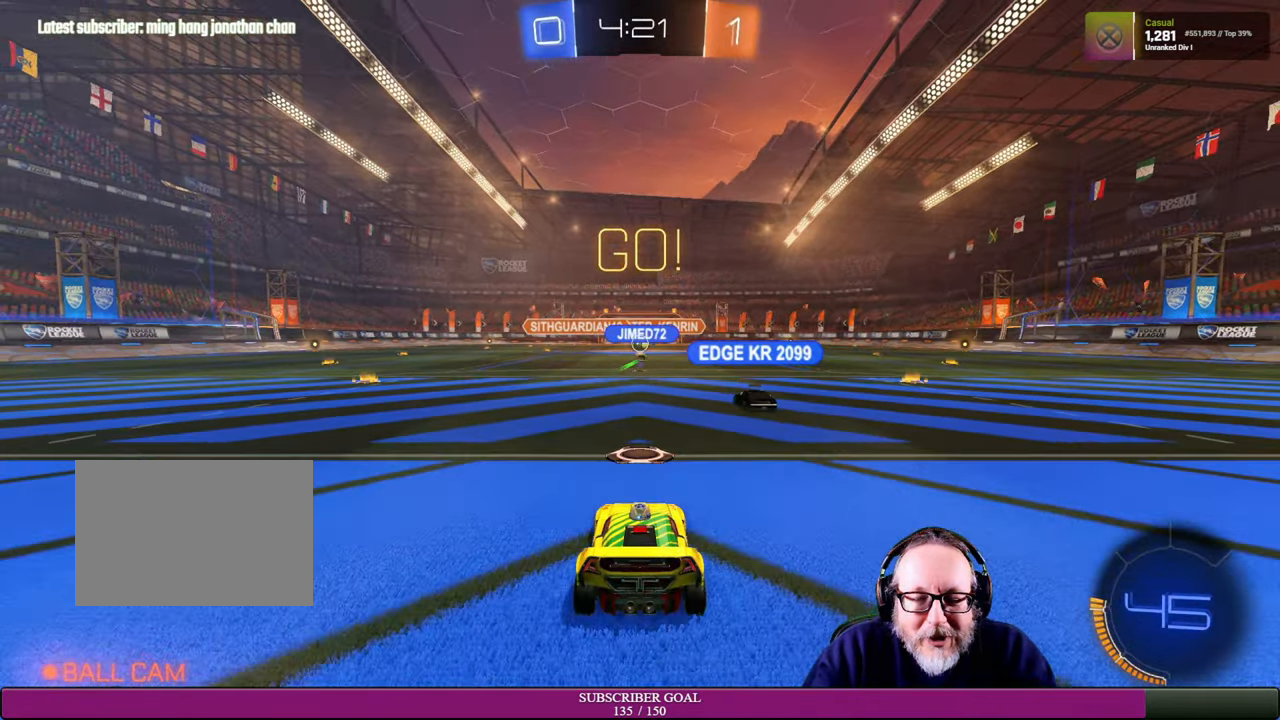
{"dt_ms": 500, "buttons": [], "left_stick": "center", "right_stick": "center", "events": [[500, "L2", "up"]]}
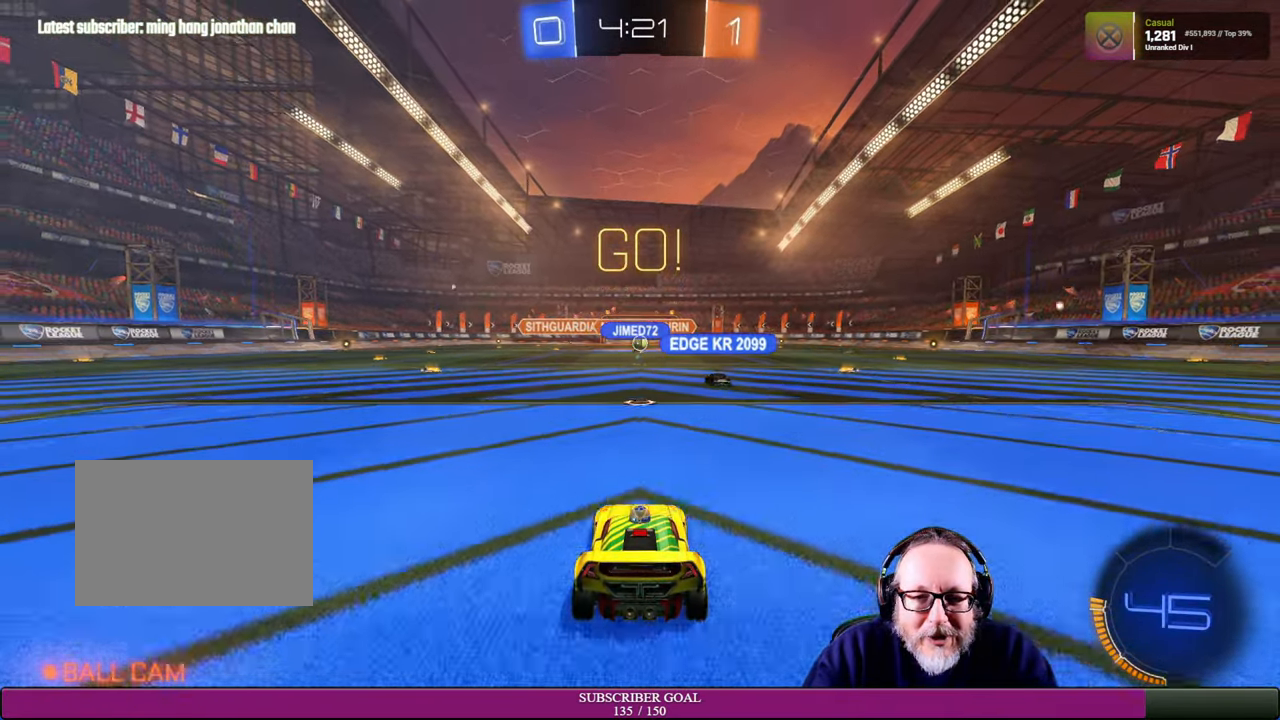
{"dt_ms": 500, "buttons": ["R2"], "left_stick": "center", "right_stick": "center", "events": [[283, "R2", "down"]]}
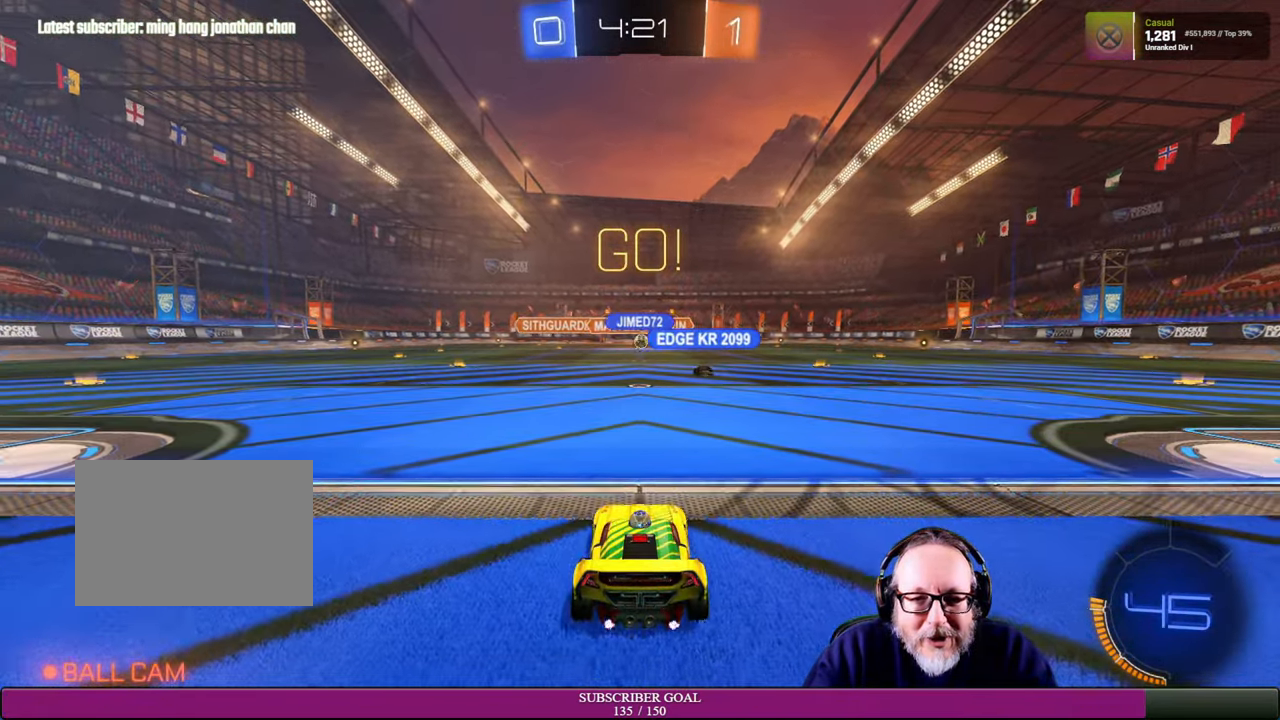
{"dt_ms": 500, "buttons": ["R2"], "left_stick": "right", "right_stick": "center", "events": [[200, "left_stick", "right"]]}
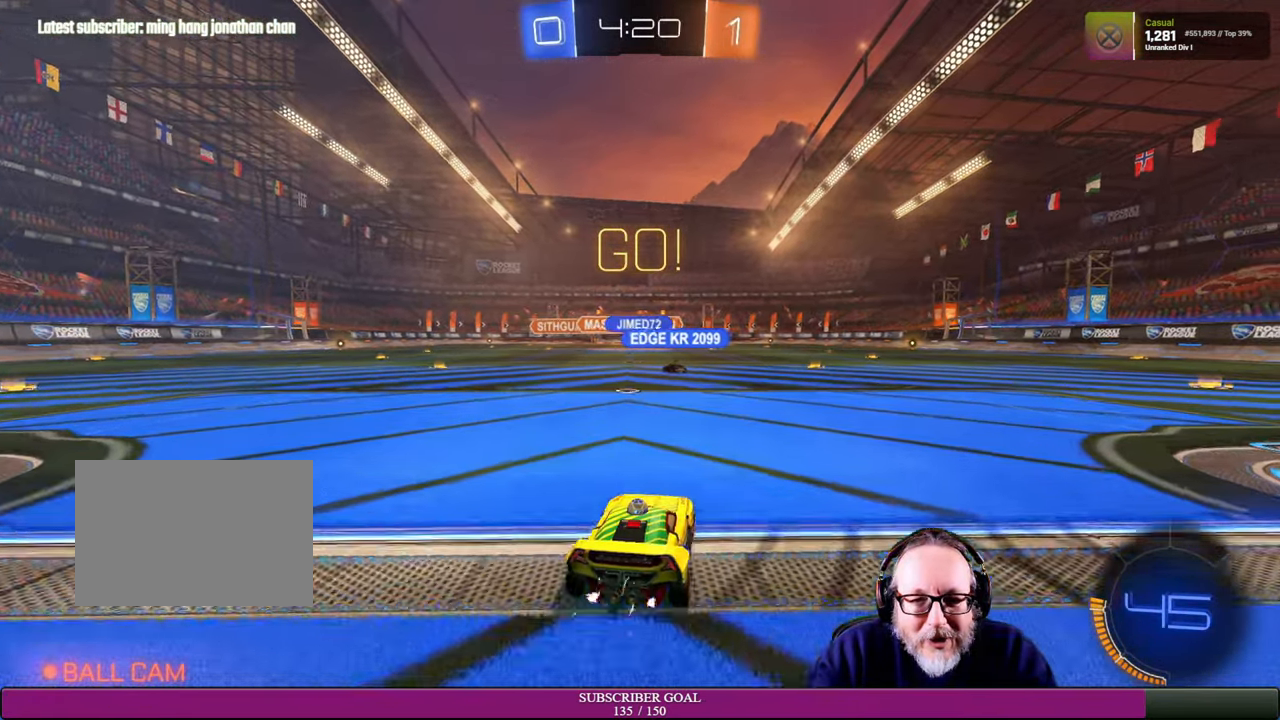
{"dt_ms": 500, "buttons": ["R2"], "left_stick": "right", "right_stick": "center"}
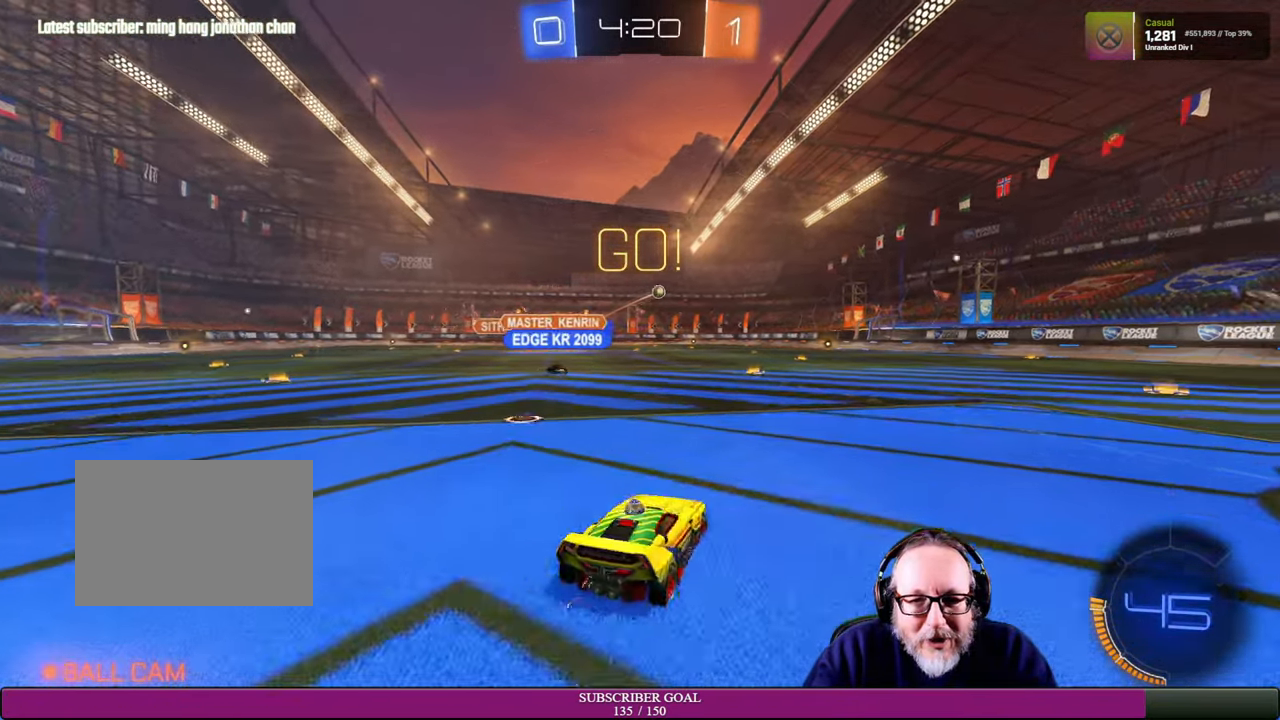
{"dt_ms": 500, "buttons": [], "left_stick": "right", "right_stick": "center", "events": [[250, "R2", "up"], [334, "left_stick", "up-right"], [450, "left_stick", "right"]]}
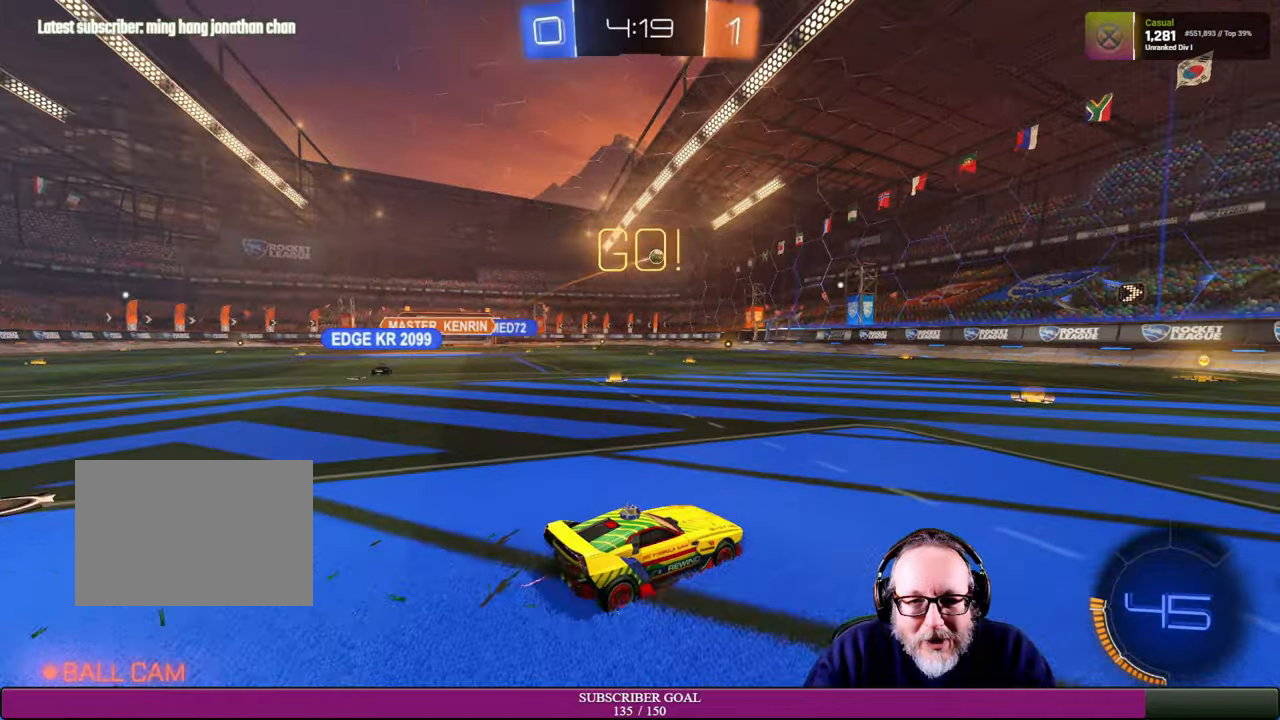
{"dt_ms": 500, "buttons": ["R2"], "left_stick": "up-left", "right_stick": "center", "events": [[50, "R2", "down"], [300, "left_stick", "center"], [417, "left_stick", "up-left"]]}
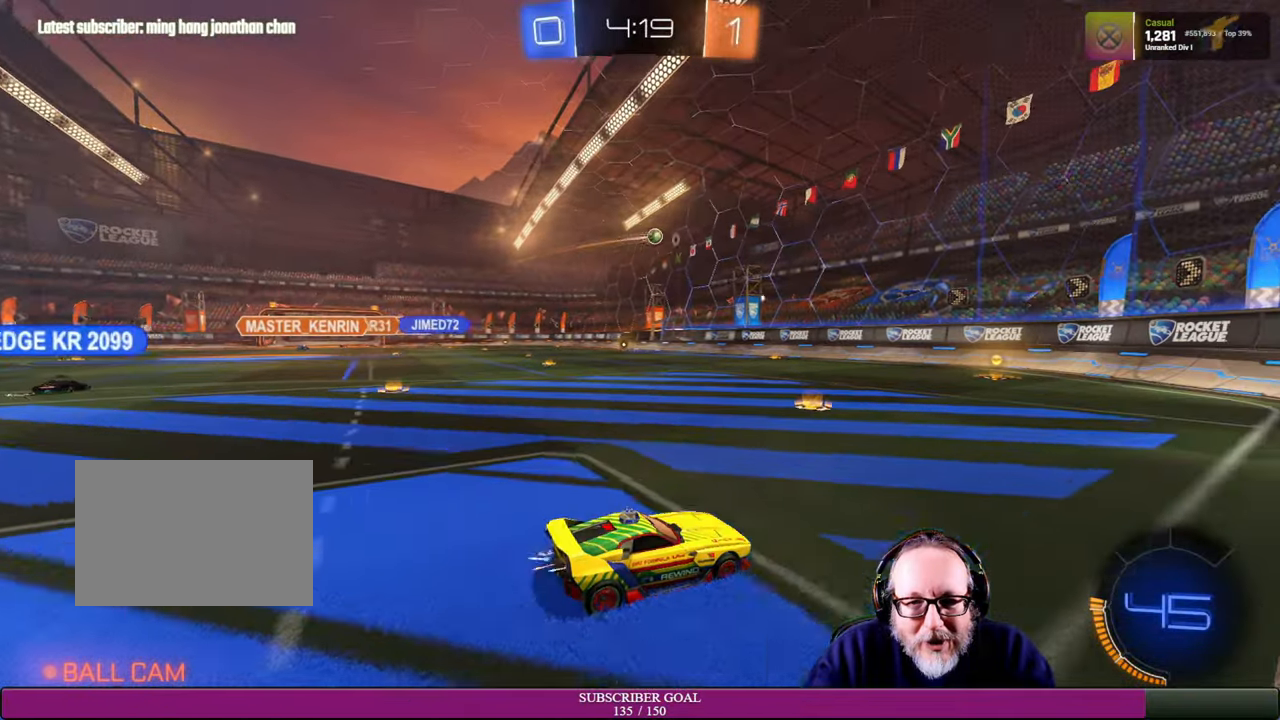
{"dt_ms": 500, "buttons": [], "left_stick": "left", "right_stick": "center", "events": [[134, "left_stick", "left"], [250, "R2", "up"]]}
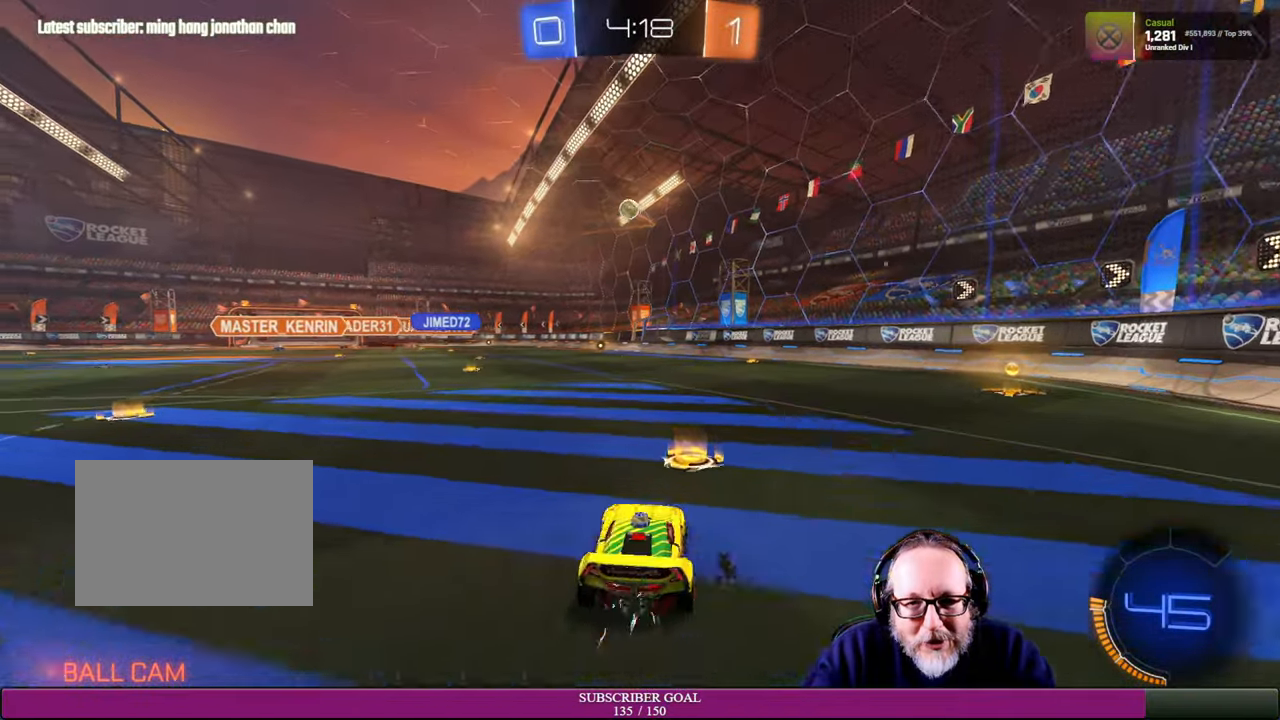
{"dt_ms": 500, "buttons": ["R2"], "left_stick": "center", "right_stick": "center", "events": [[317, "R2", "down"], [334, "left_stick", "center"]]}
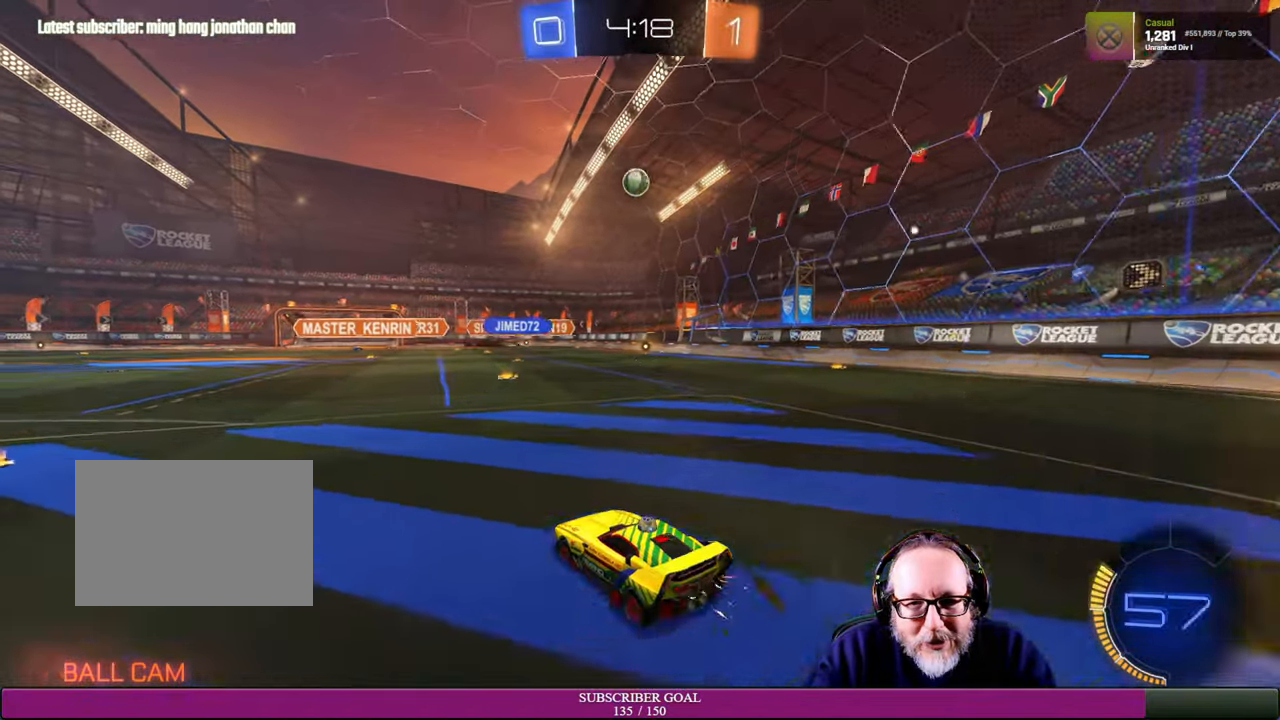
{"dt_ms": 500, "buttons": ["CROSS", "R1", "R2"], "left_stick": "right", "right_stick": "center", "events": [[34, "left_stick", "down-right"], [67, "CROSS", "down"], [67, "R1", "down"], [117, "left_stick", "down"], [350, "left_stick", "down-right"], [484, "left_stick", "right"]]}
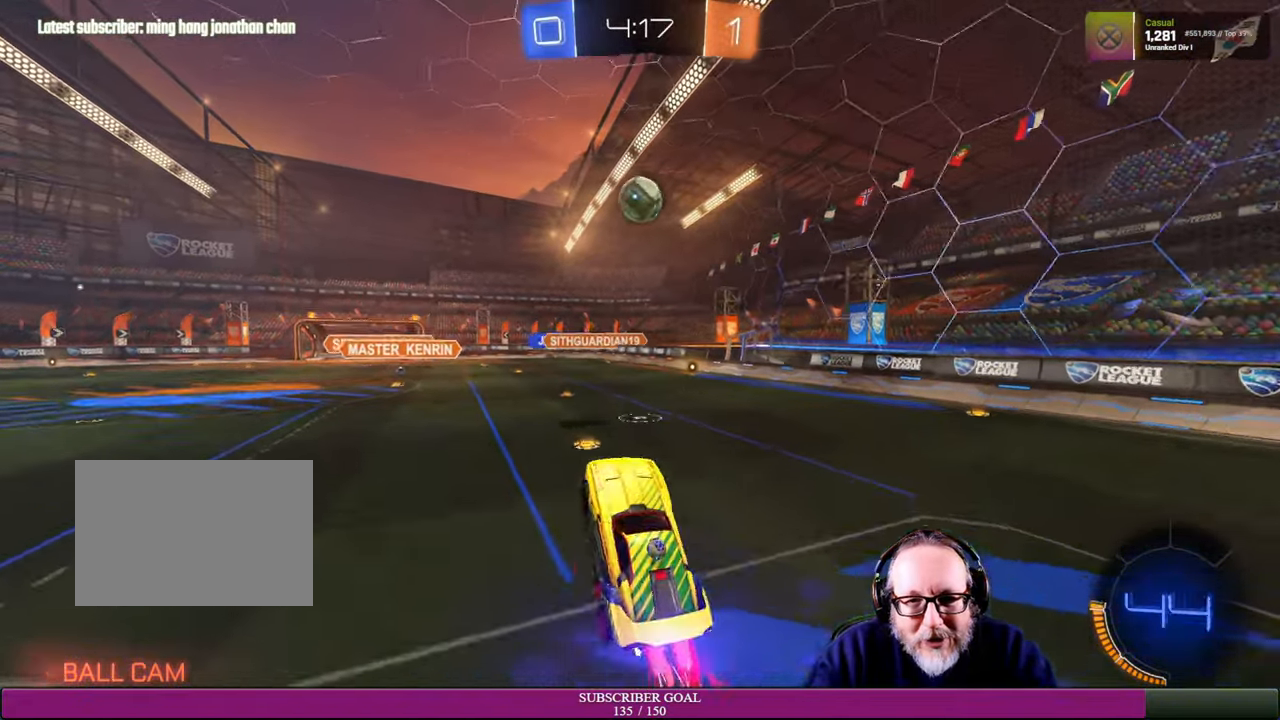
{"dt_ms": 500, "buttons": ["CROSS", "L1", "R1", "R2"], "left_stick": "up-right", "right_stick": "center", "events": [[184, "left_stick", "up-right"], [300, "R1", "up"], [317, "CROSS", "up"], [317, "L1", "down"], [400, "R1", "down"], [417, "CROSS", "down"]]}
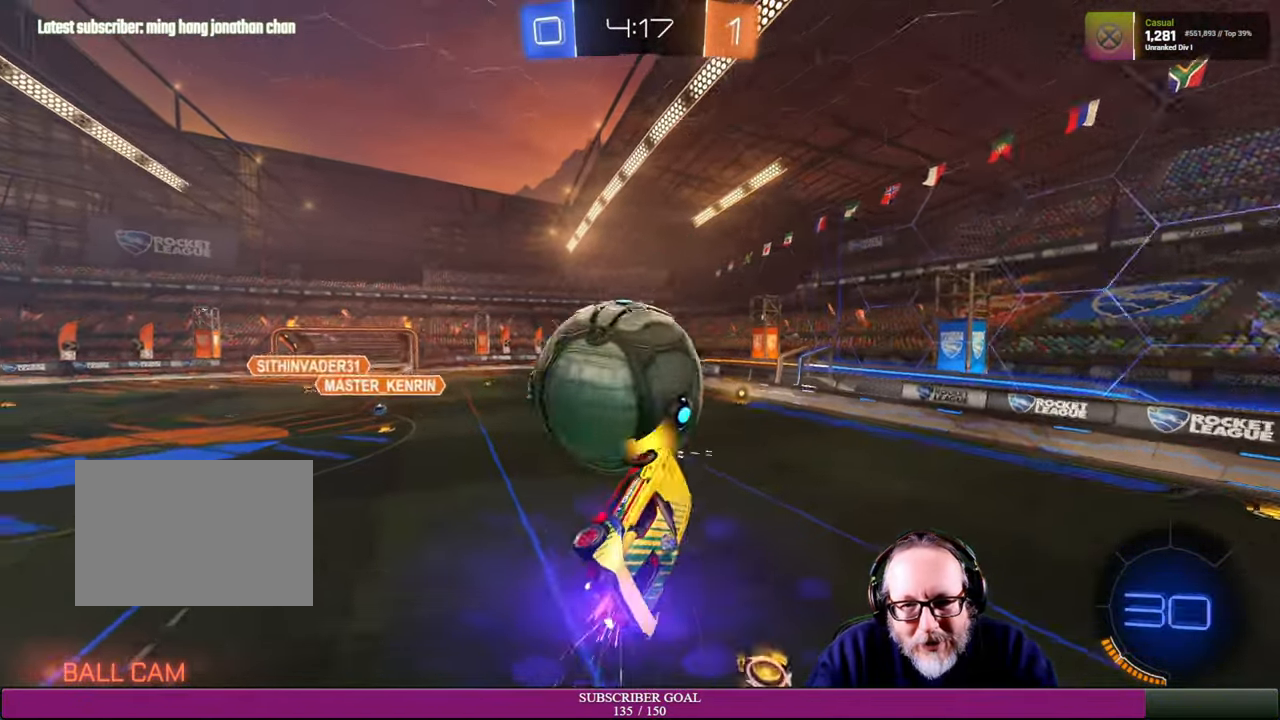
{"dt_ms": 500, "buttons": ["R2"], "left_stick": "up", "right_stick": "center", "events": [[84, "R1", "up"], [117, "CROSS", "up"], [134, "L1", "up"], [200, "left_stick", "up"]]}
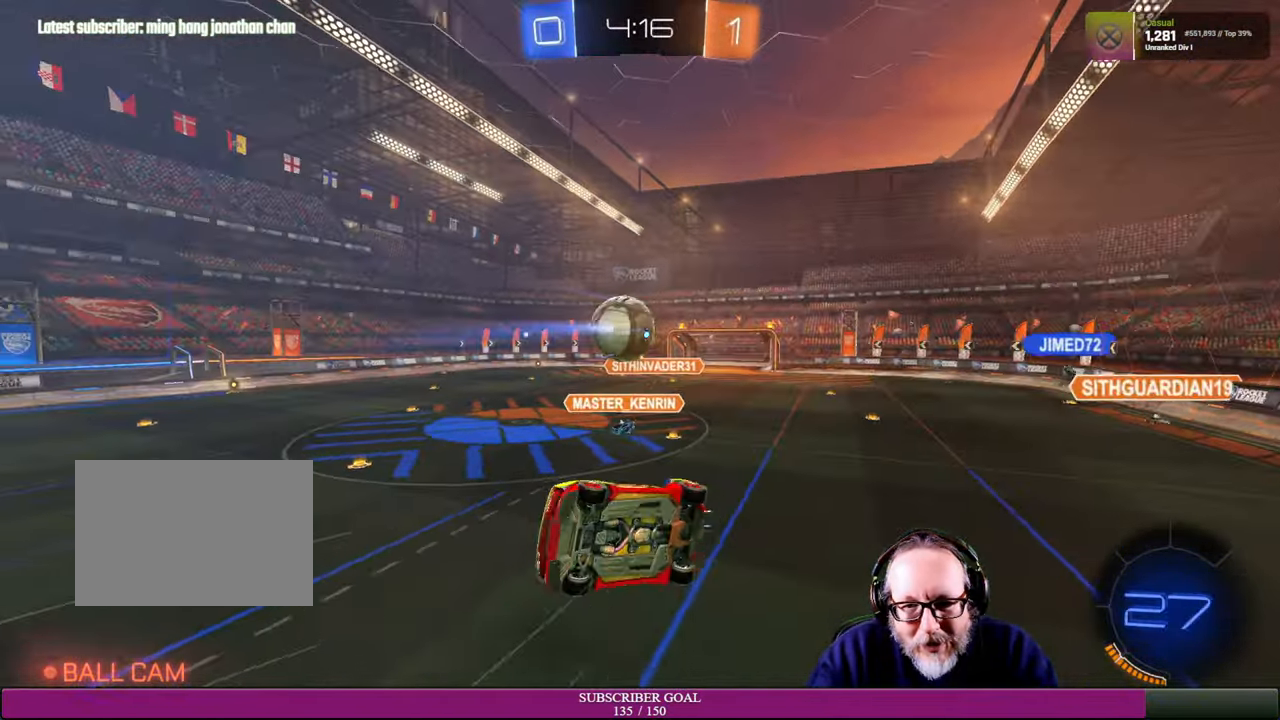
{"dt_ms": 500, "buttons": ["R2"], "left_stick": "up", "right_stick": "center", "events": []}
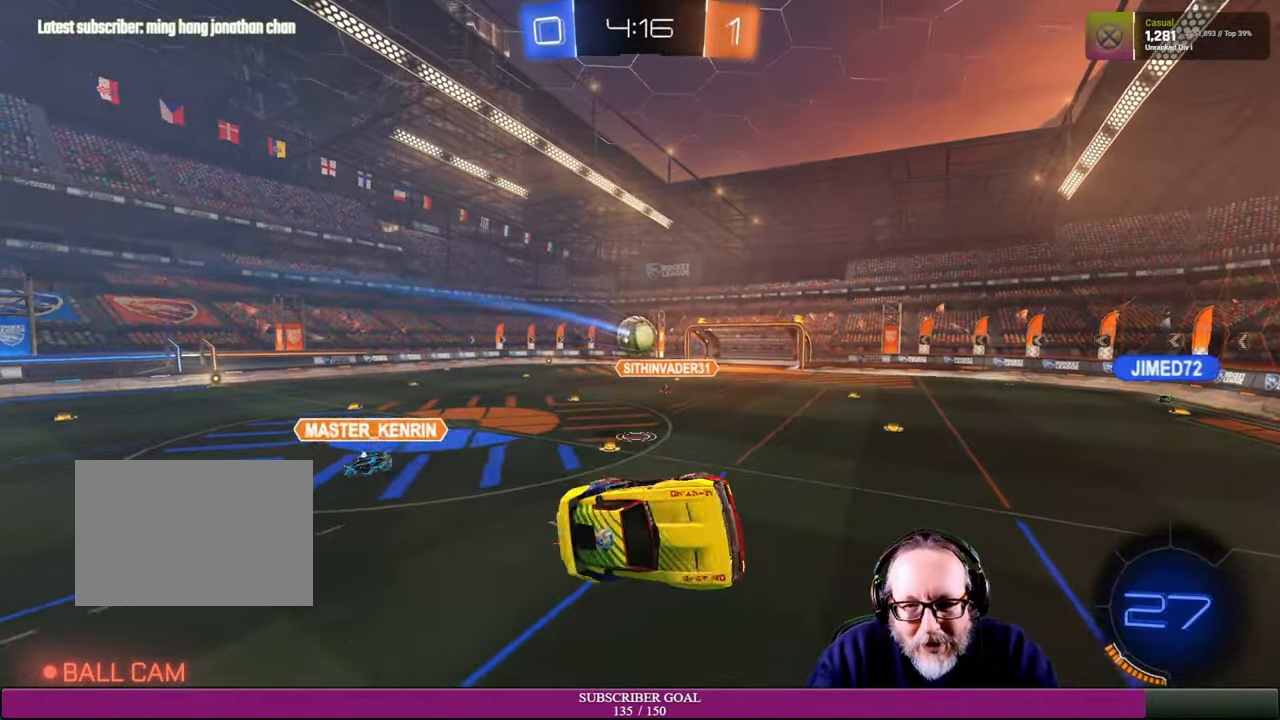
{"dt_ms": 500, "buttons": ["R2"], "left_stick": "center", "right_stick": "center", "events": [[250, "left_stick", "center"]]}
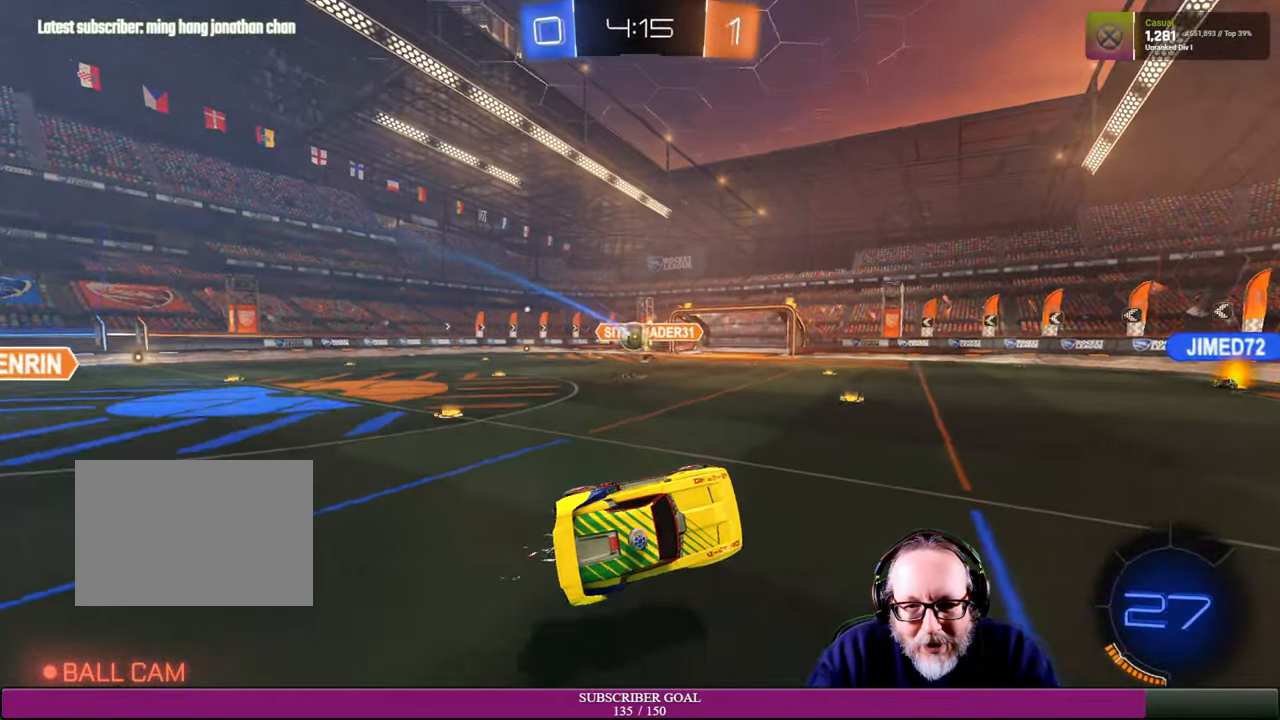
{"dt_ms": 500, "buttons": ["R2"], "left_stick": "up-left", "right_stick": "center", "events": [[434, "left_stick", "up-left"]]}
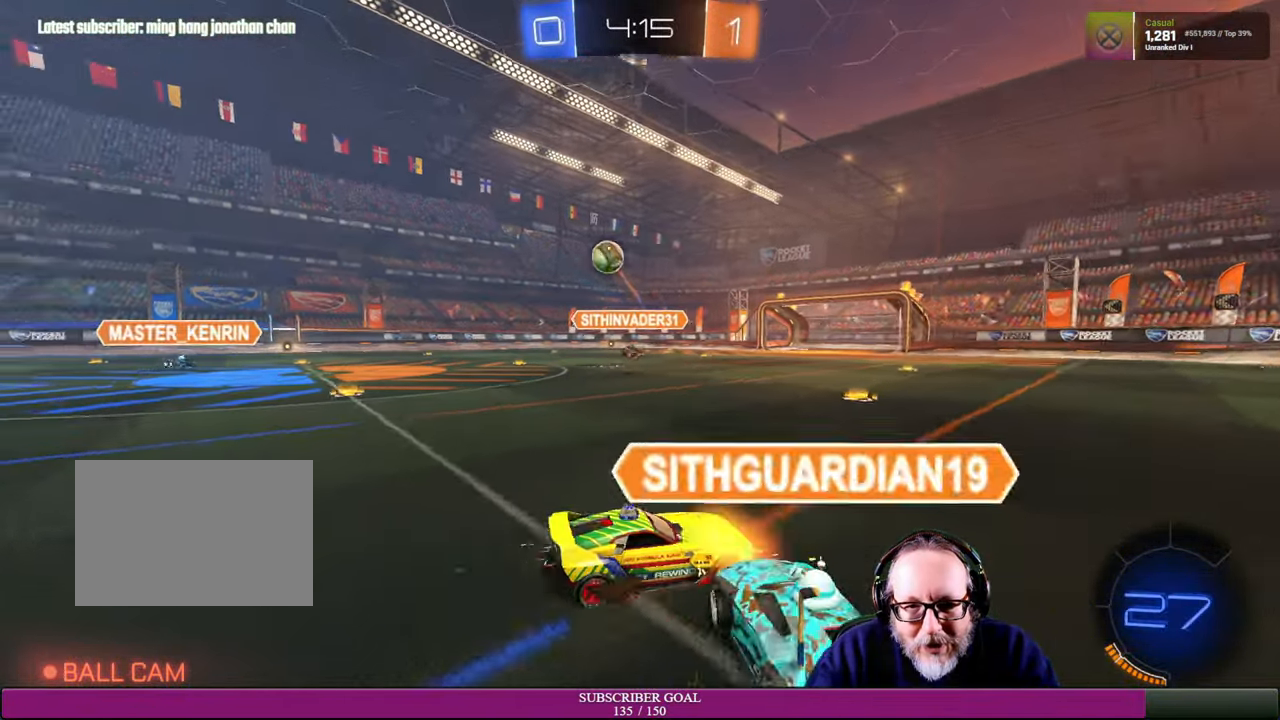
{"dt_ms": 500, "buttons": ["R2"], "left_stick": "right", "right_stick": "center", "events": [[84, "left_stick", "left"], [234, "left_stick", "center"], [267, "R2", "up"], [417, "left_stick", "right"], [467, "R2", "down"]]}
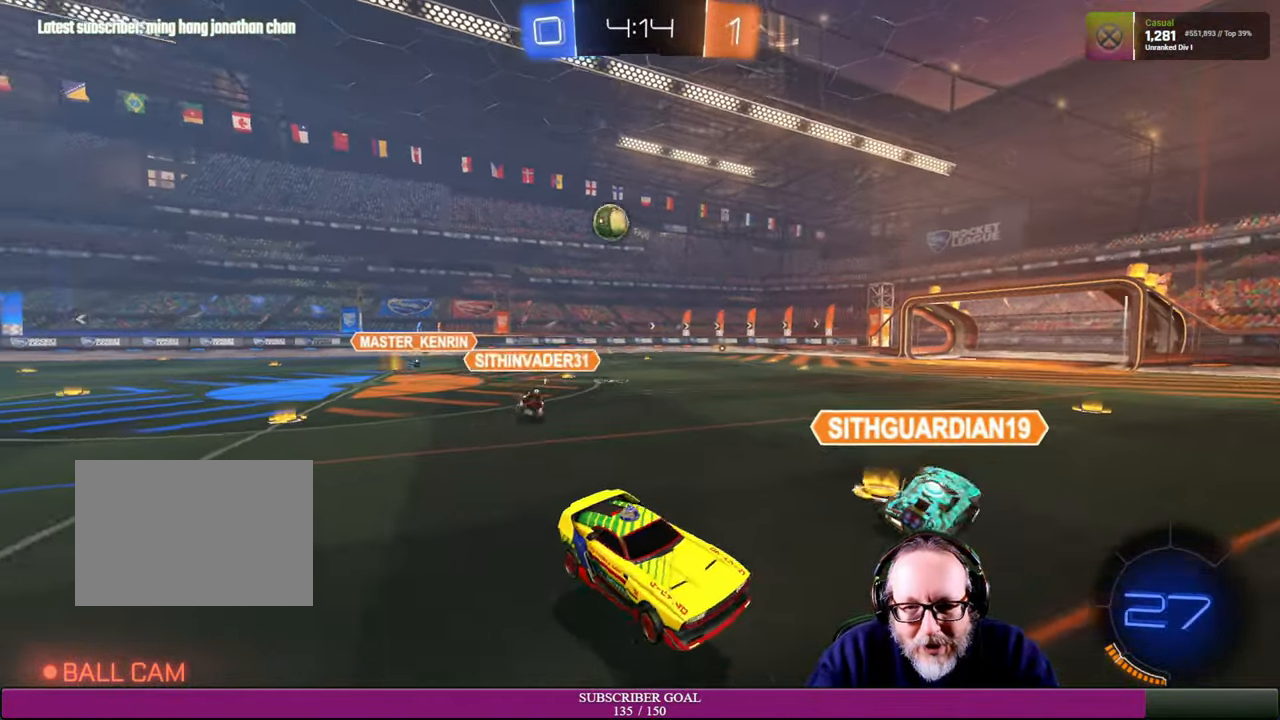
{"dt_ms": 500, "buttons": ["R2"], "left_stick": "right", "right_stick": "center", "events": []}
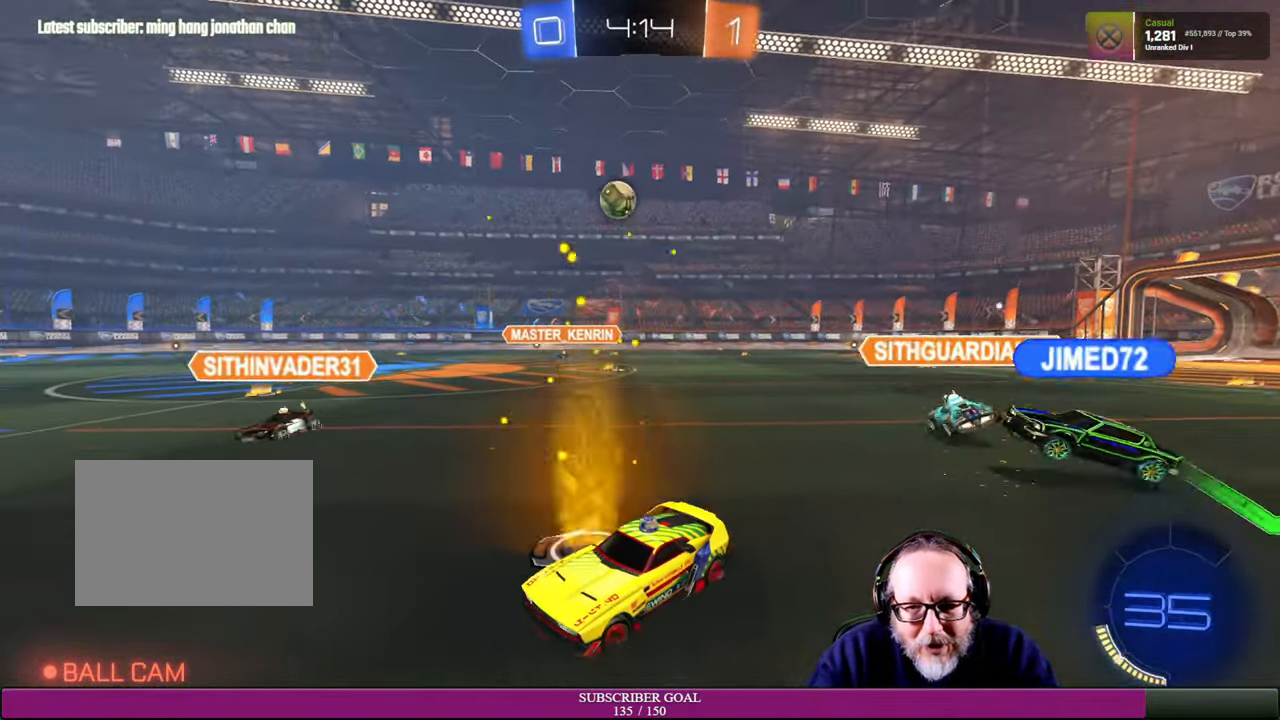
{"dt_ms": 500, "buttons": ["R2"], "left_stick": "down", "right_stick": "center", "events": [[17, "left_stick", "center"], [134, "left_stick", "left"], [483, "left_stick", "down"]]}
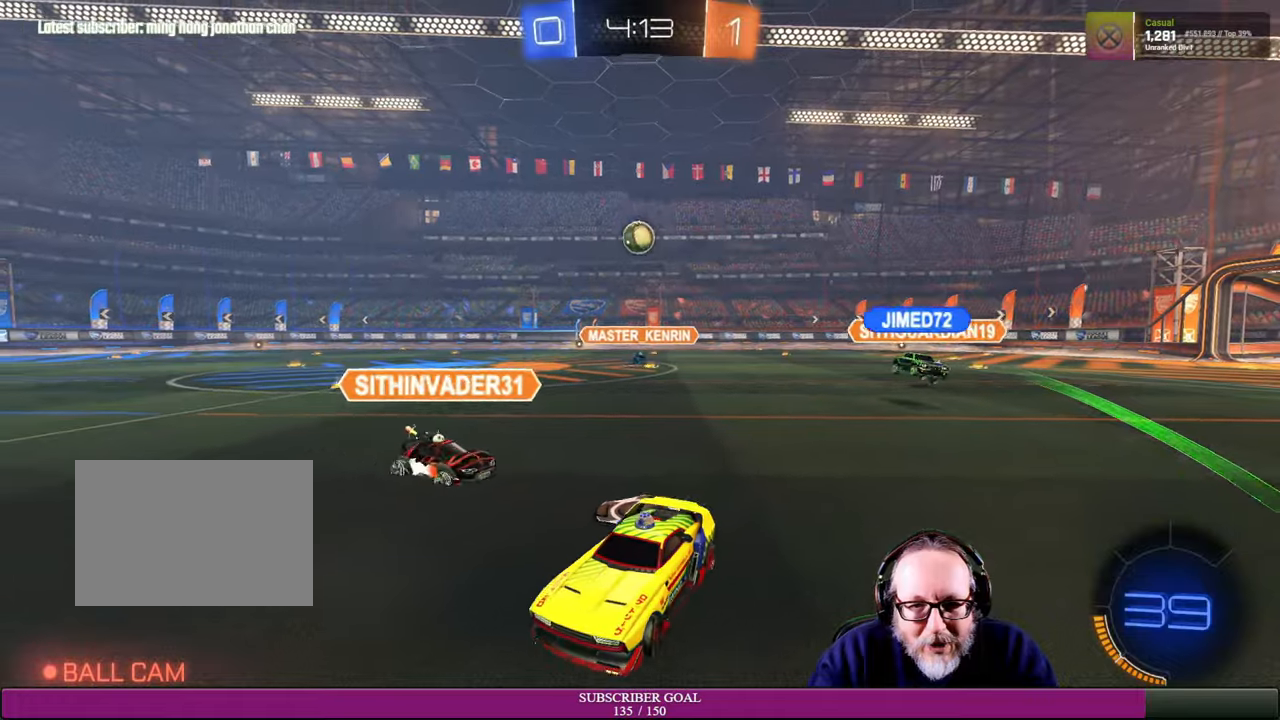
{"dt_ms": 500, "buttons": ["R2"], "left_stick": "center", "right_stick": "center", "events": [[16, "left_stick", "down-right"], [316, "left_stick", "left"], [466, "left_stick", "center"]]}
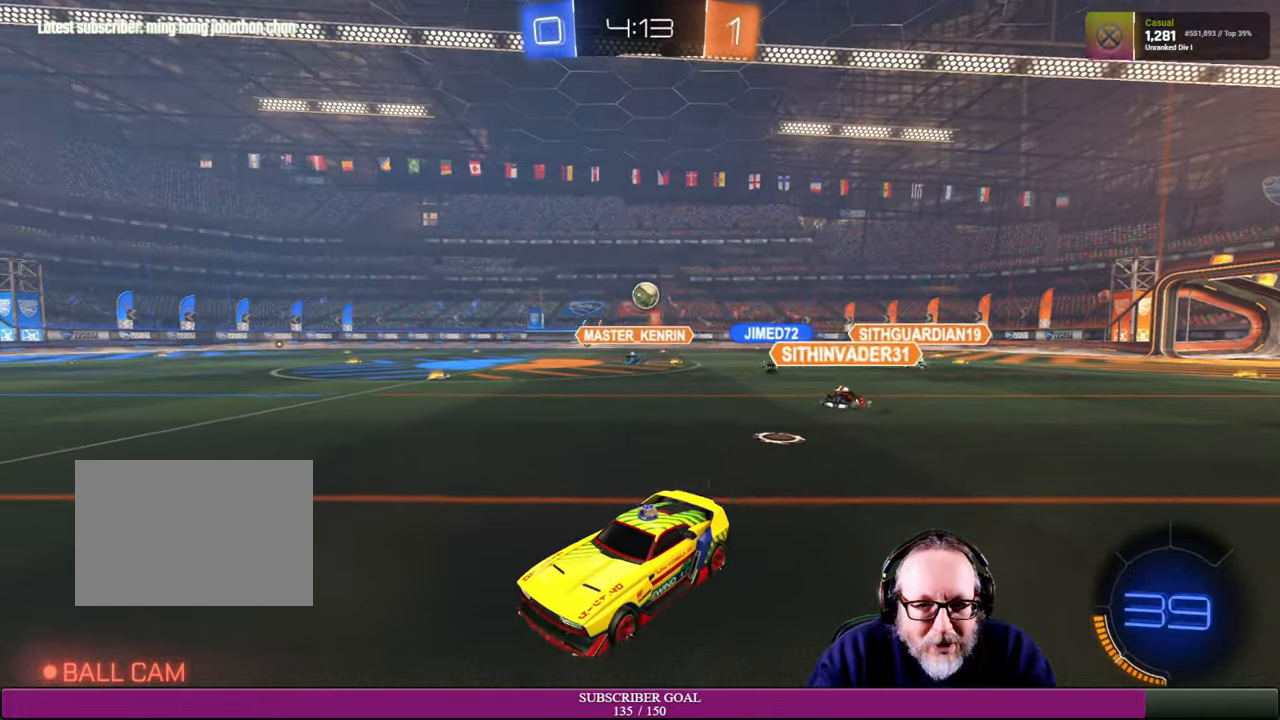
{"dt_ms": 500, "buttons": ["R2"], "left_stick": "center", "right_stick": "center", "events": [[233, "TRIANGLE", "down"], [316, "TRIANGLE", "up"]]}
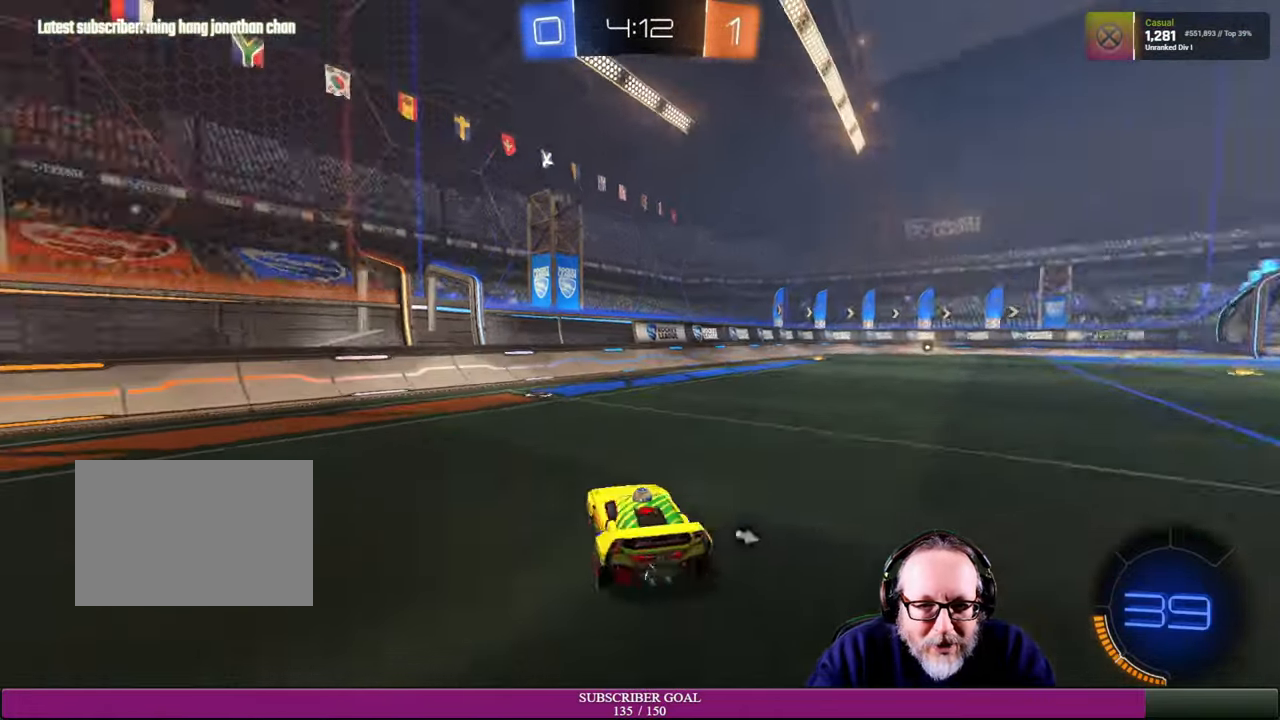
{"dt_ms": 500, "buttons": ["TRIANGLE", "R2"], "left_stick": "center", "right_stick": "center", "events": [[416, "left_stick", "left"], [433, "TRIANGLE", "down"], [500, "left_stick", "center"]]}
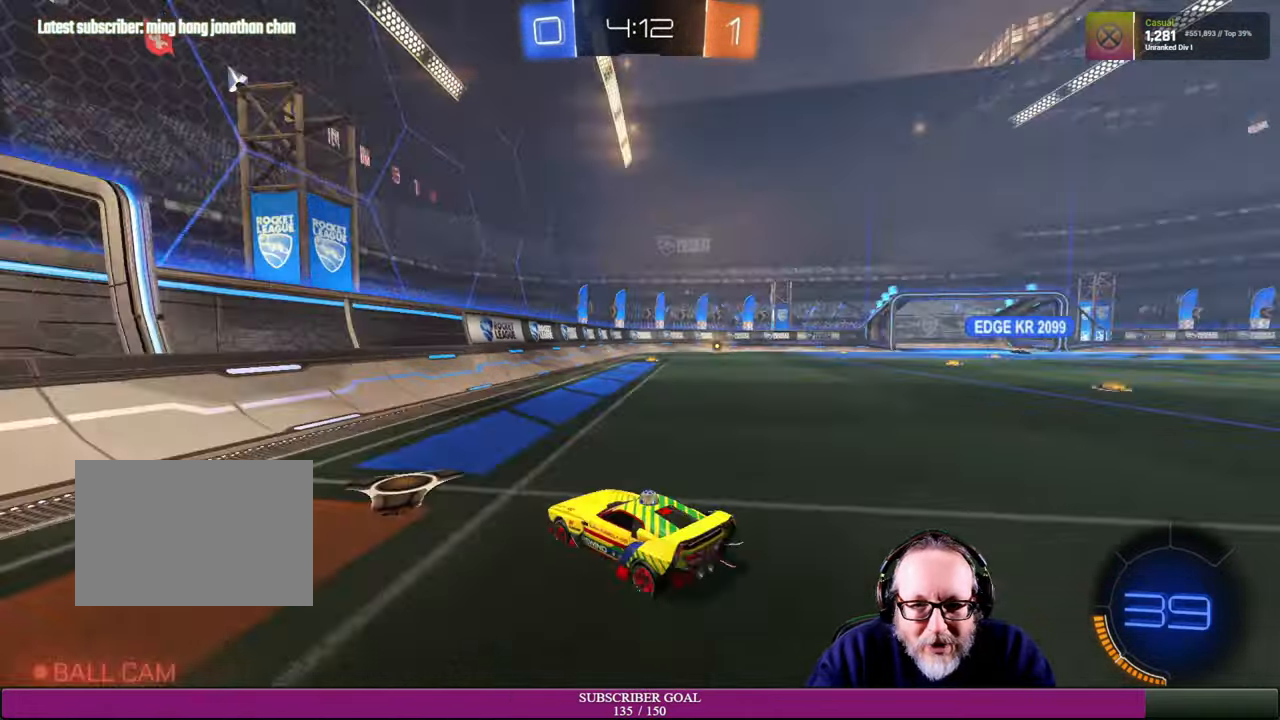
{"dt_ms": 500, "buttons": ["R2"], "left_stick": "right", "right_stick": "center", "events": [[33, "TRIANGLE", "up"], [50, "left_stick", "right"]]}
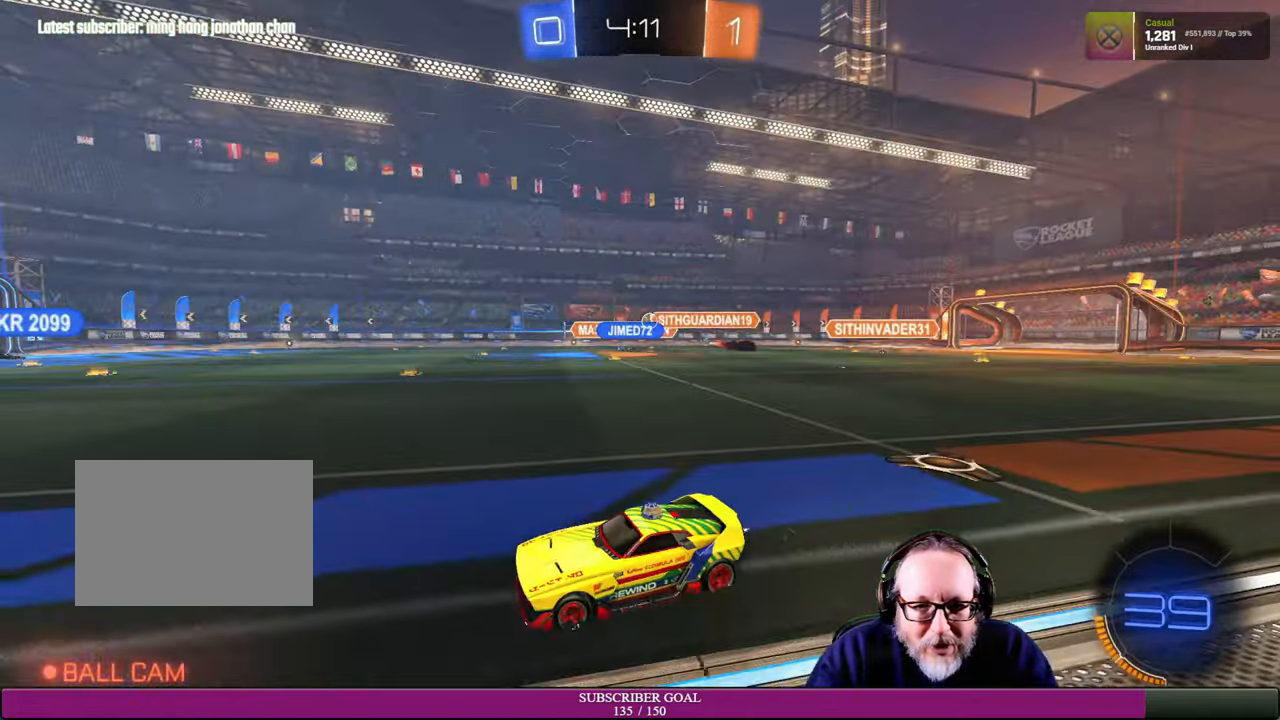
{"dt_ms": 500, "buttons": ["R2"], "left_stick": "left", "right_stick": "center", "events": [[350, "left_stick", "center"], [416, "left_stick", "left"]]}
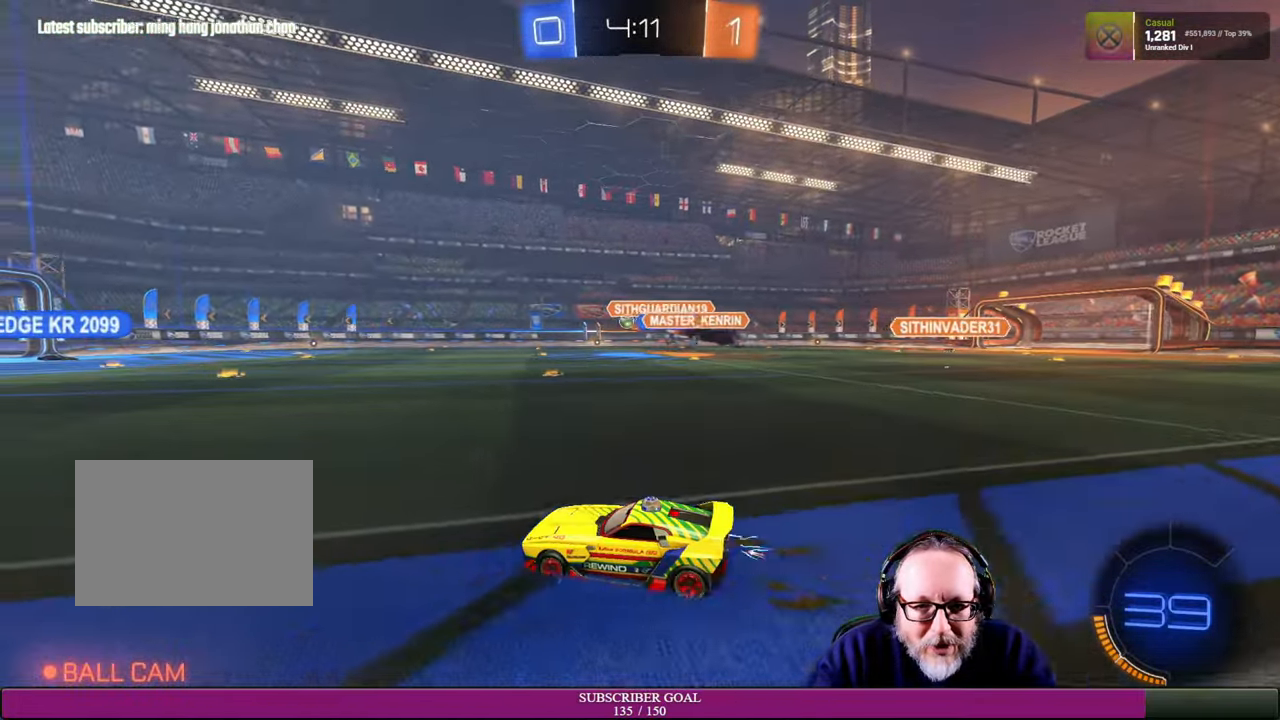
{"dt_ms": 500, "buttons": ["R2"], "left_stick": "center", "right_stick": "center", "events": [[83, "left_stick", "center"], [283, "left_stick", "left"], [500, "left_stick", "center"]]}